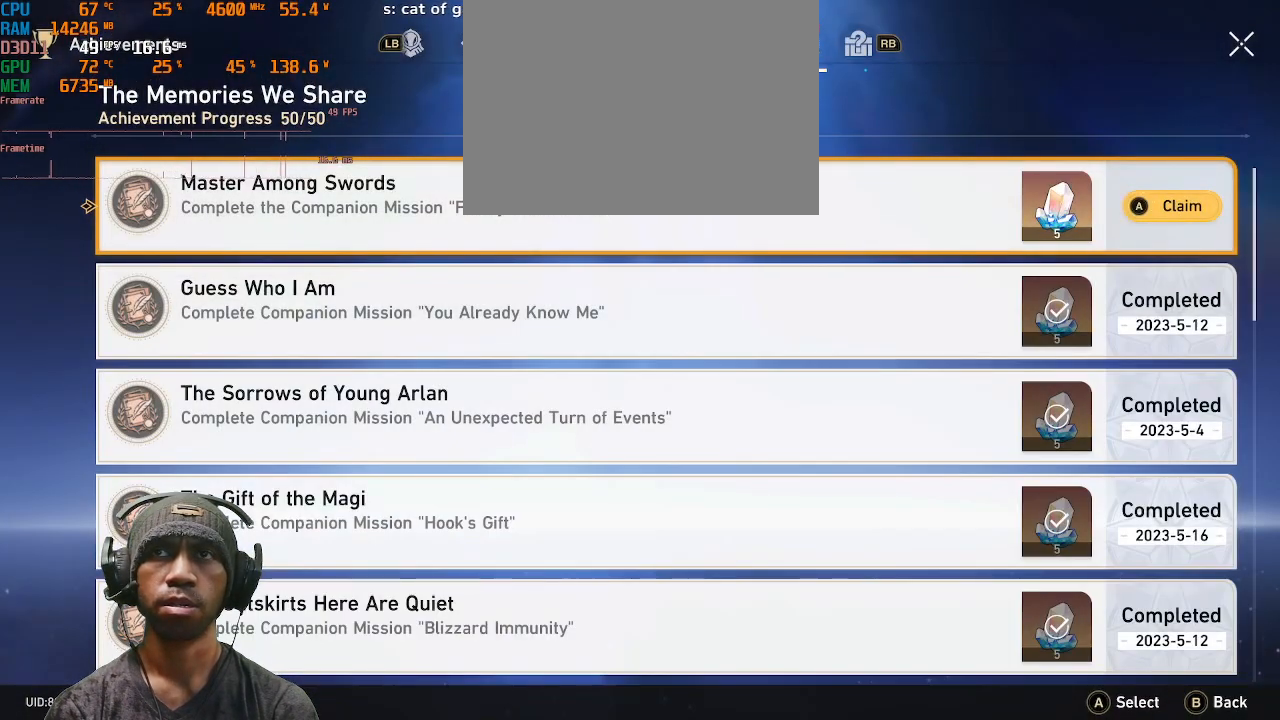
Gameplay with a controller (PlayStation layout); each line is a JSON object with the inputs held at the frame after it (dt_ms = milliseconds from this image to that frame). "events" lists button and stick changes between this image and that frame as [ms after this image, input, new state], when the widget could be followed in between. Not read: L3 R3.
{"dt_ms": 500, "buttons": ["R2"], "left_stick": "center", "right_stick": "center", "events": []}
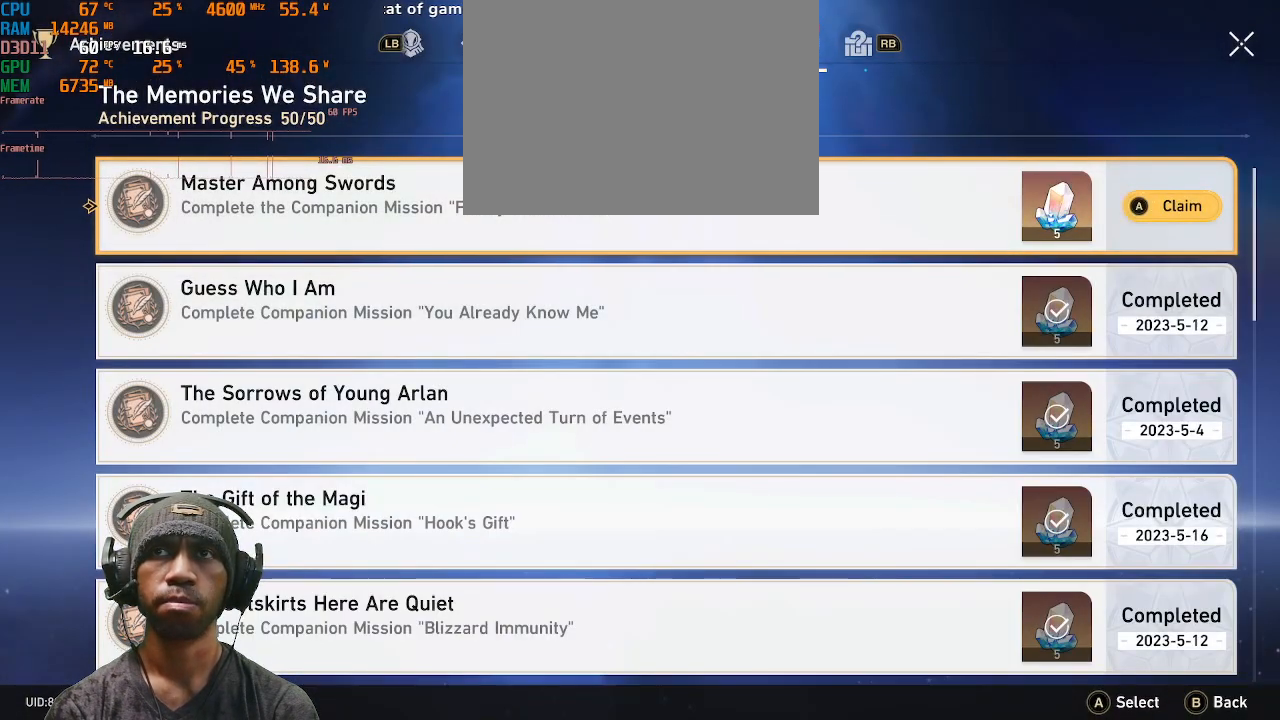
{"dt_ms": 500, "buttons": ["CROSS", "R2"], "left_stick": "center", "right_stick": "center", "events": [[467, "CROSS", "down"]]}
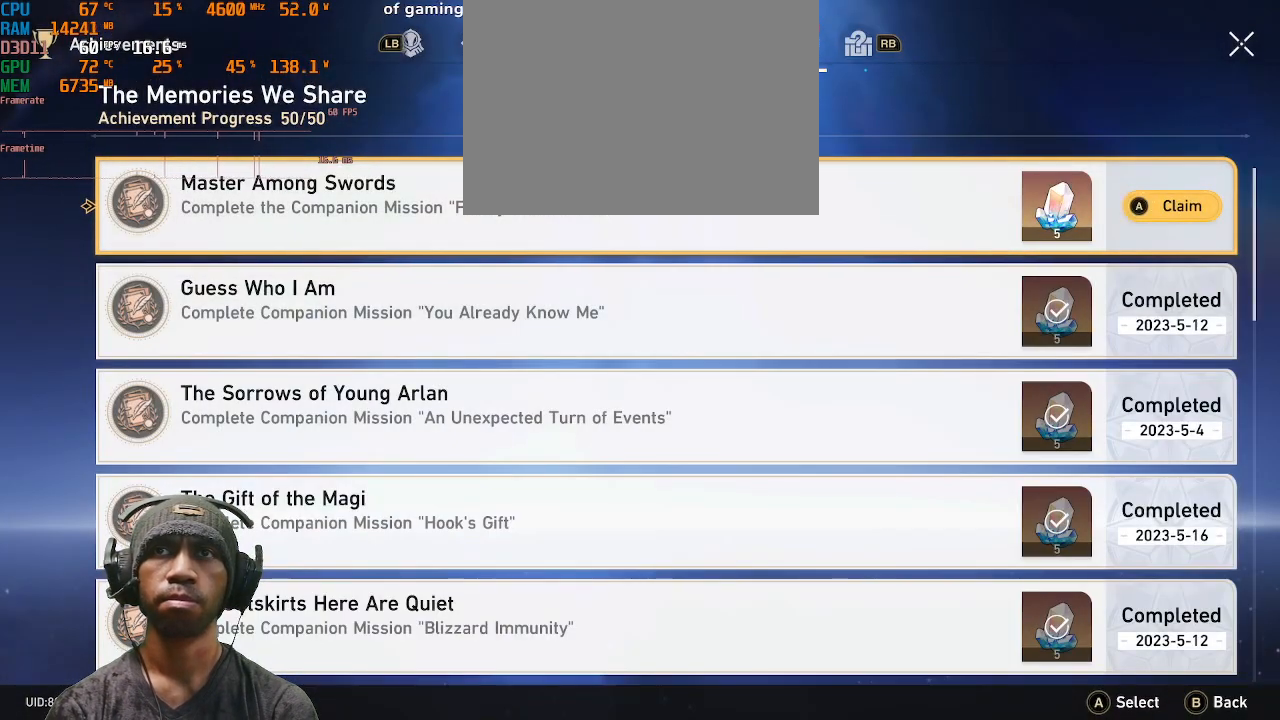
{"dt_ms": 500, "buttons": ["R2"], "left_stick": "center", "right_stick": "center", "events": [[117, "CROSS", "up"]]}
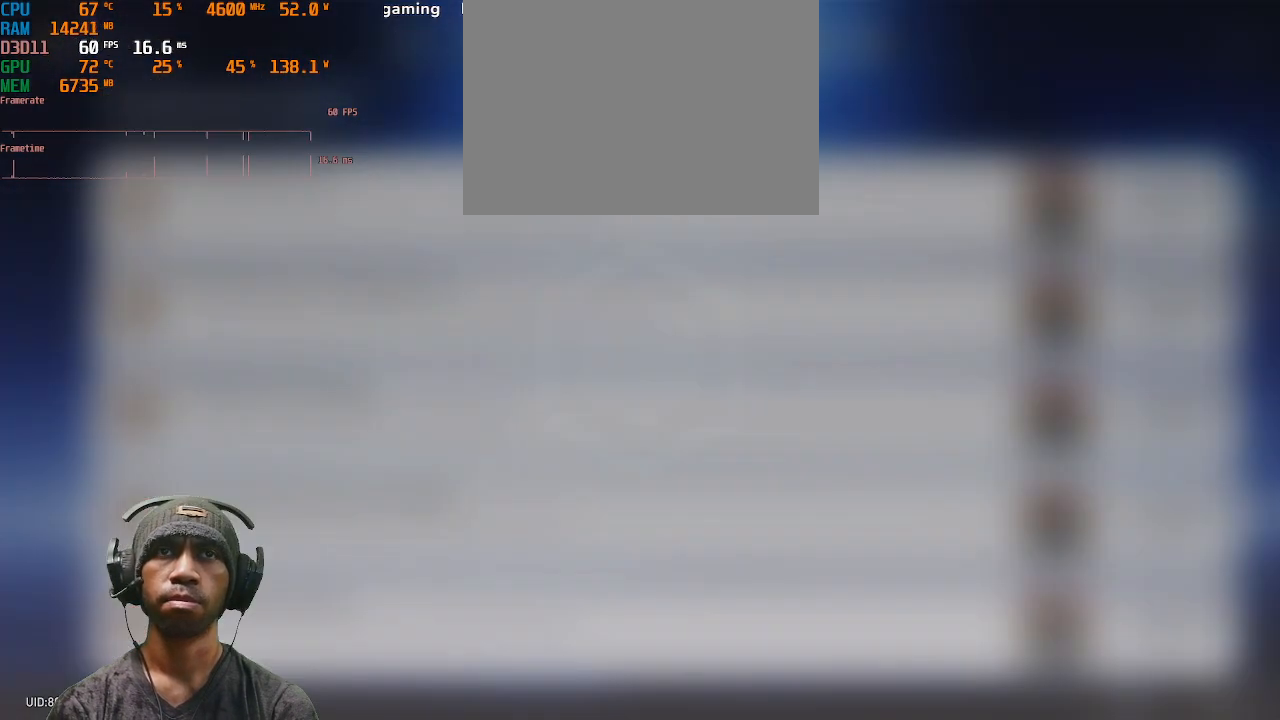
{"dt_ms": 500, "buttons": ["R2"], "left_stick": "center", "right_stick": "center", "events": []}
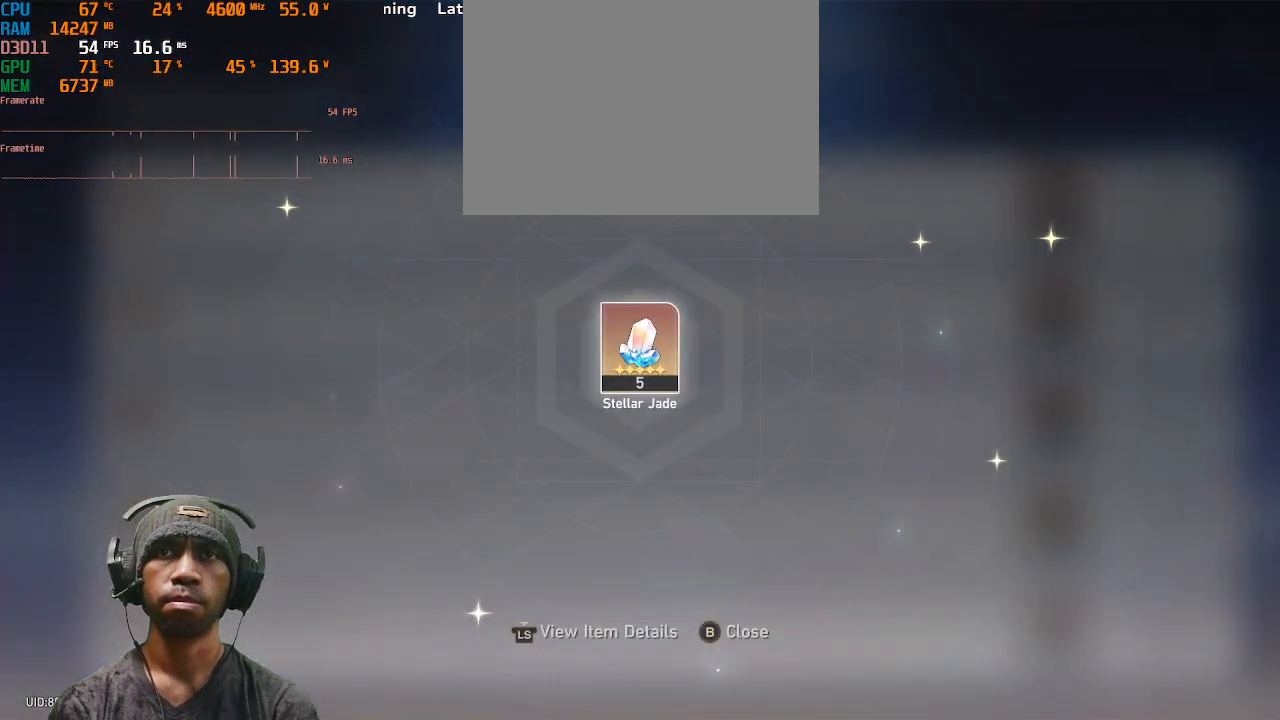
{"dt_ms": 500, "buttons": ["CIRCLE", "R2"], "left_stick": "center", "right_stick": "center", "events": [[17, "CIRCLE", "down"], [167, "CIRCLE", "up"], [483, "CIRCLE", "down"]]}
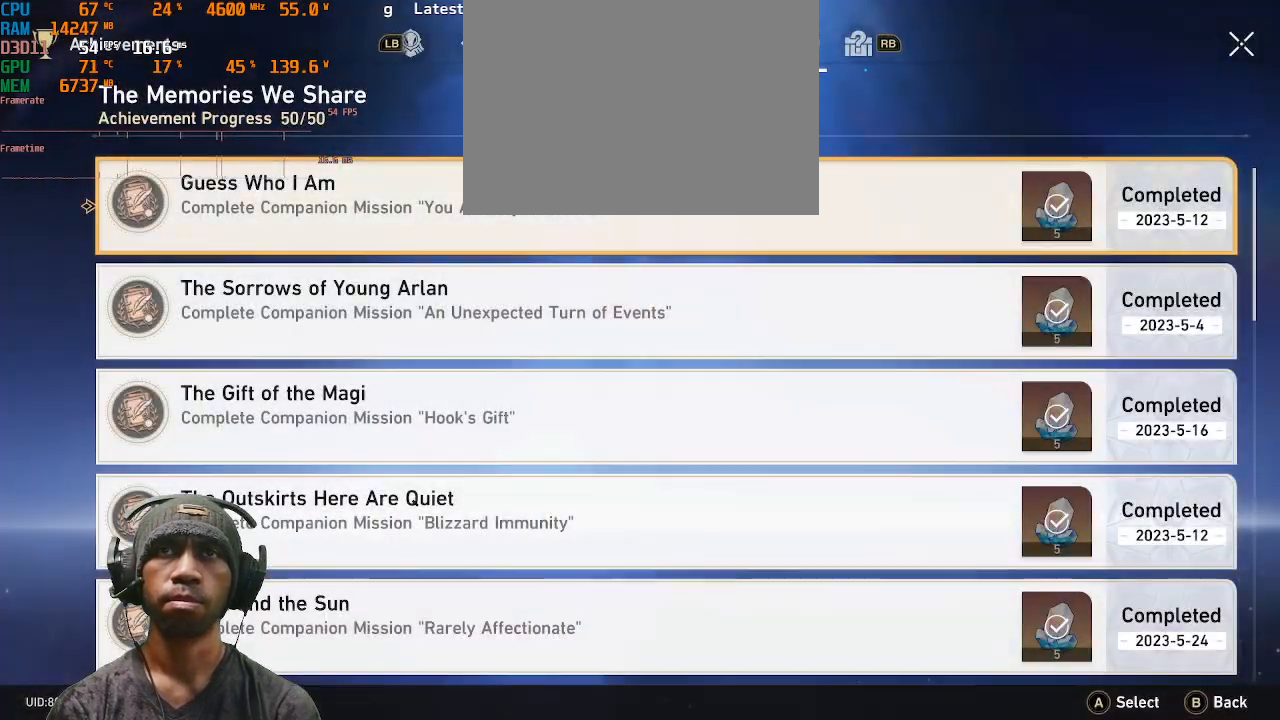
{"dt_ms": 500, "buttons": ["R2"], "left_stick": "center", "right_stick": "center", "events": [[83, "CIRCLE", "up"]]}
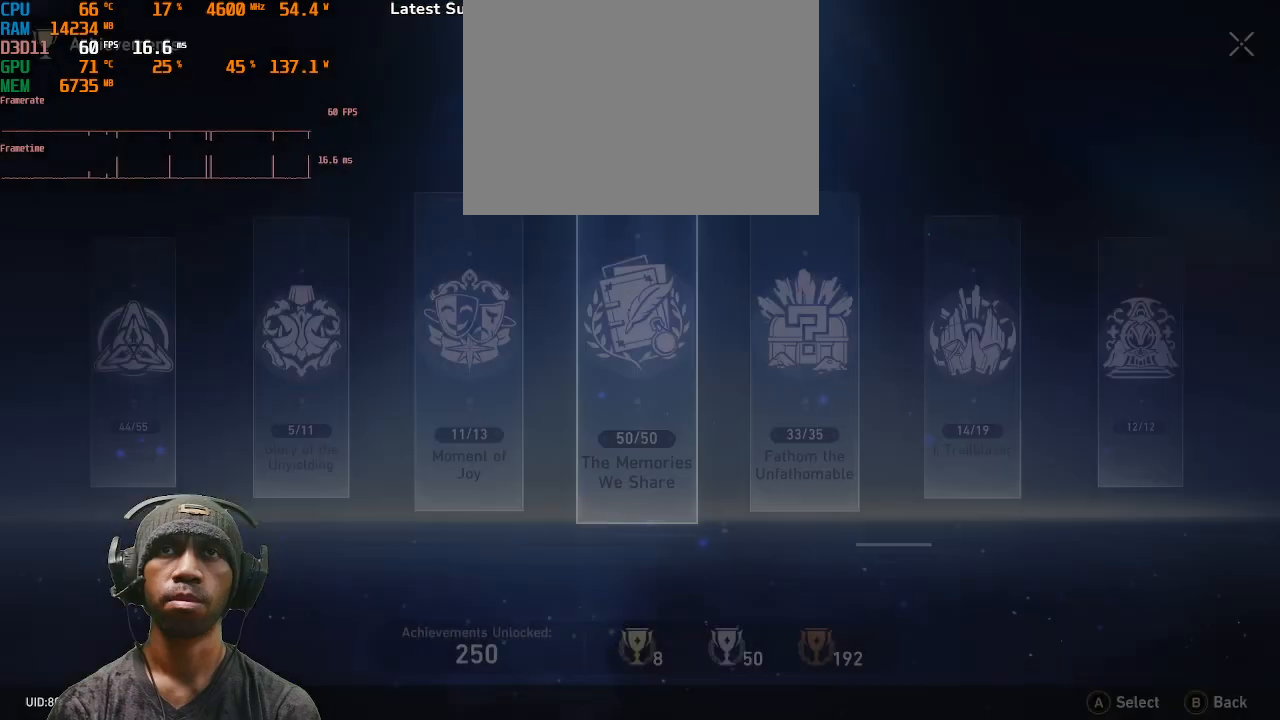
{"dt_ms": 500, "buttons": ["R2"], "left_stick": "center", "right_stick": "center", "events": [[233, "CIRCLE", "down"], [383, "CIRCLE", "up"]]}
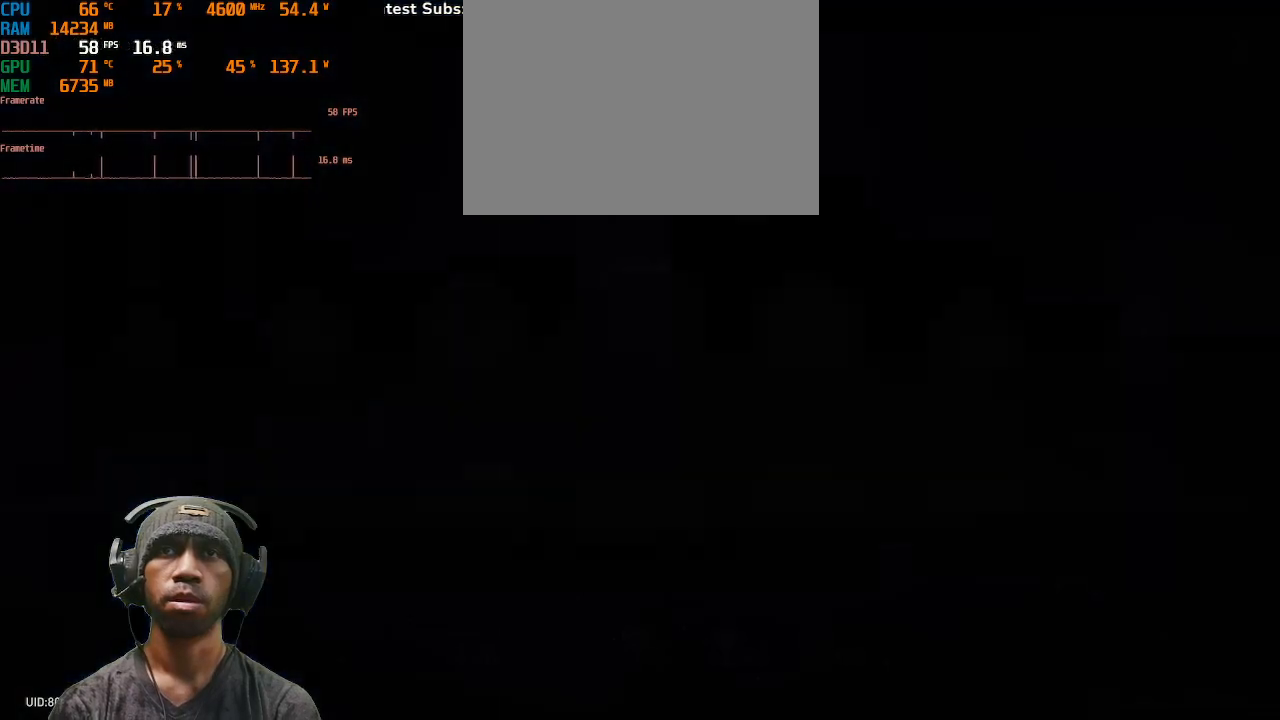
{"dt_ms": 500, "buttons": ["R2"], "left_stick": "center", "right_stick": "center", "events": []}
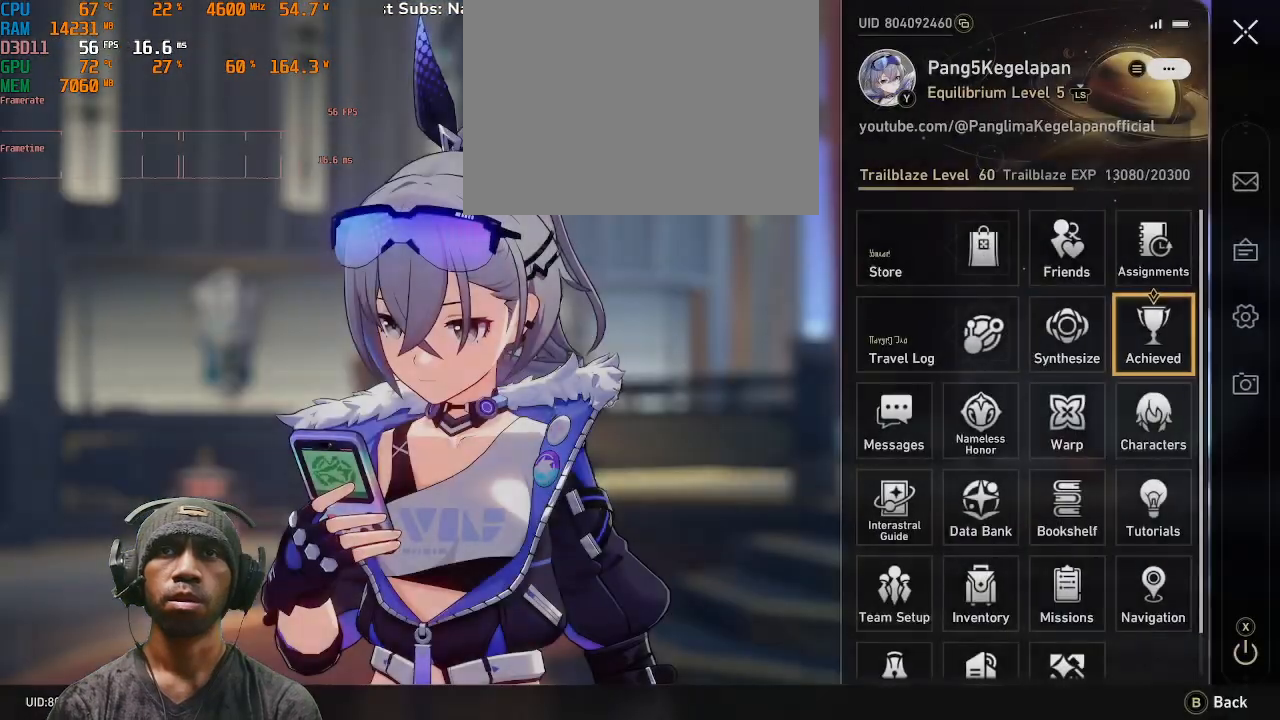
{"dt_ms": 1000, "buttons": ["CROSS", "R2"], "left_stick": "center", "right_stick": "center"}
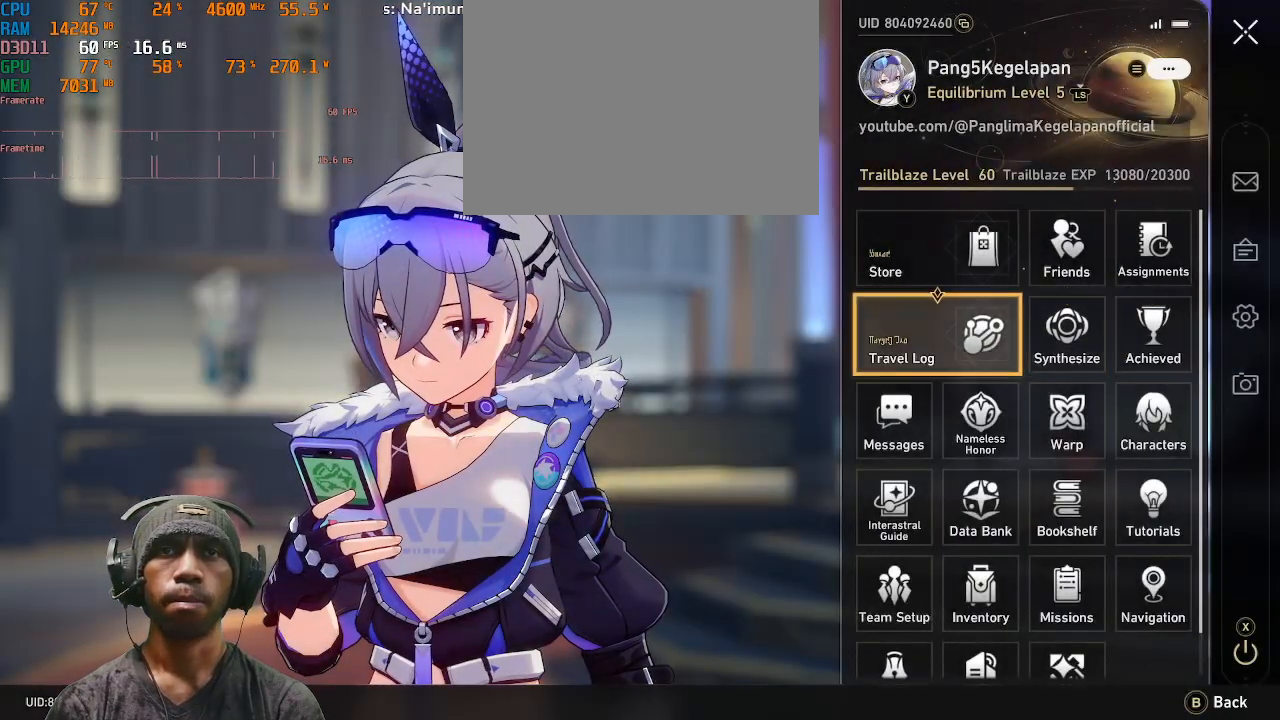
{"dt_ms": 500, "buttons": ["R2"], "left_stick": "center", "right_stick": "center", "events": [[117, "CROSS", "up"]]}
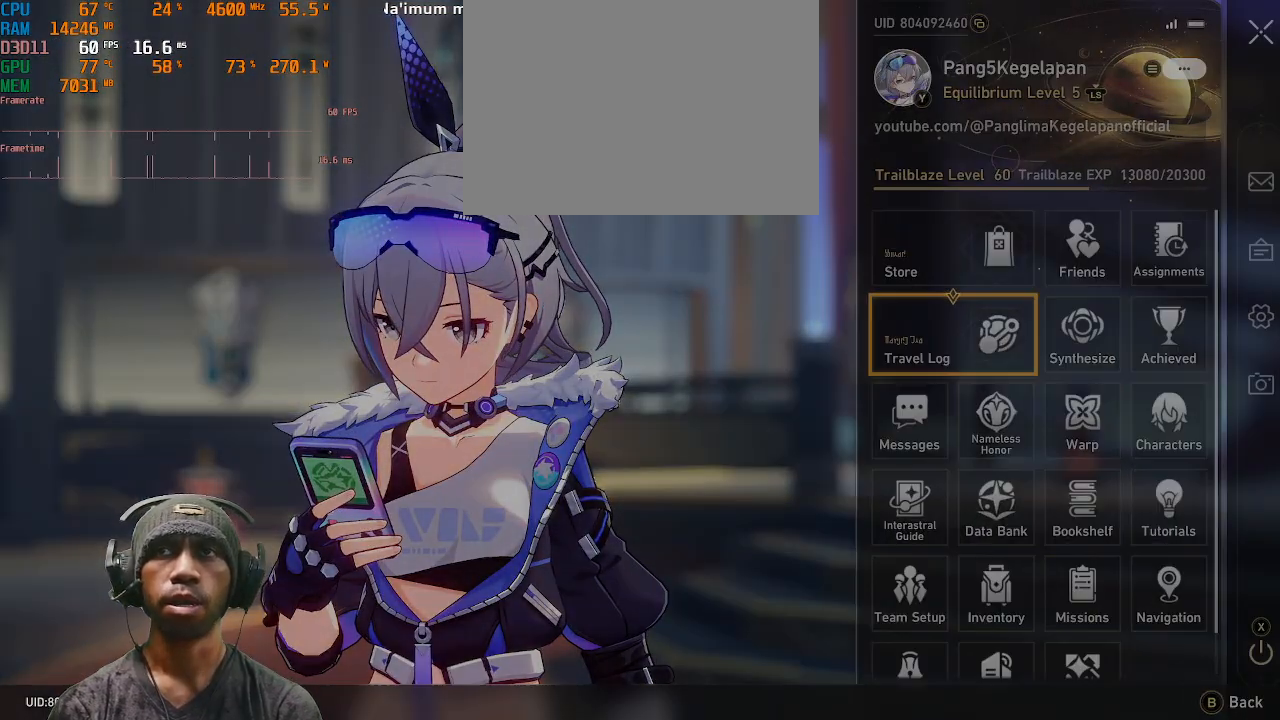
{"dt_ms": 500, "buttons": ["R2"], "left_stick": "center", "right_stick": "center", "events": []}
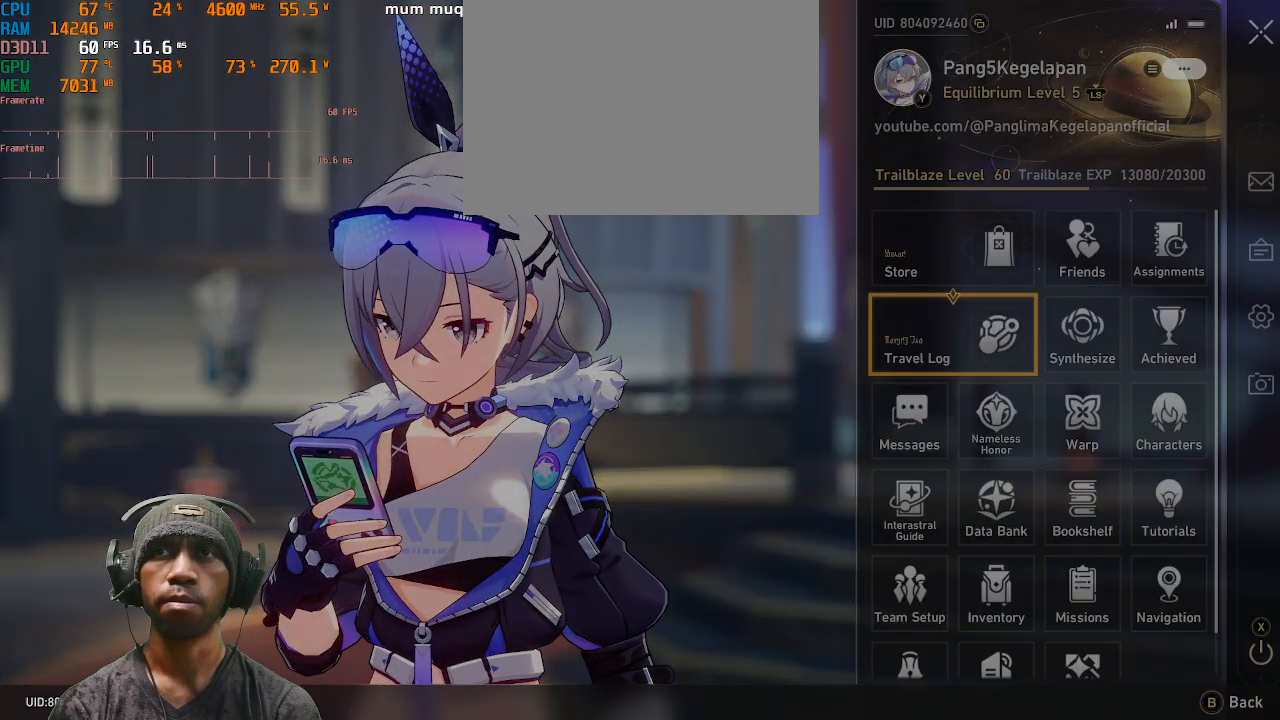
{"dt_ms": 500, "buttons": ["R2"], "left_stick": "center", "right_stick": "center", "events": []}
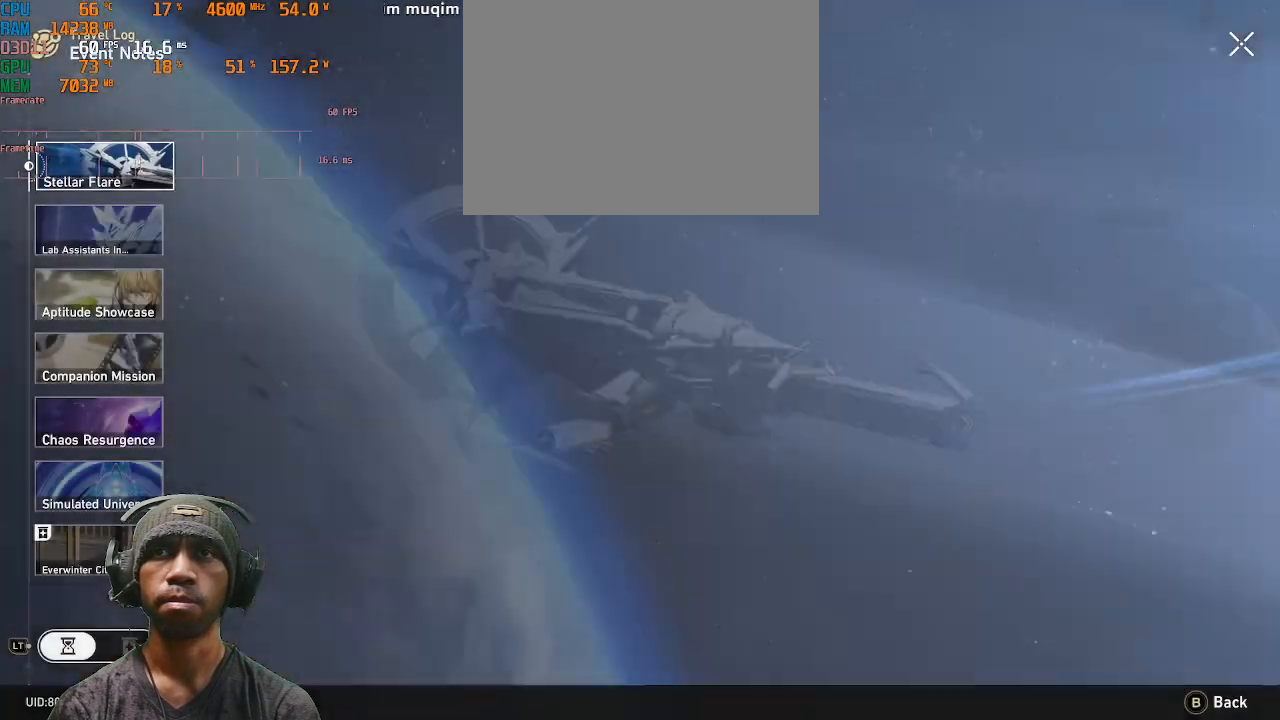
{"dt_ms": 500, "buttons": ["R2"], "left_stick": "down", "right_stick": "center"}